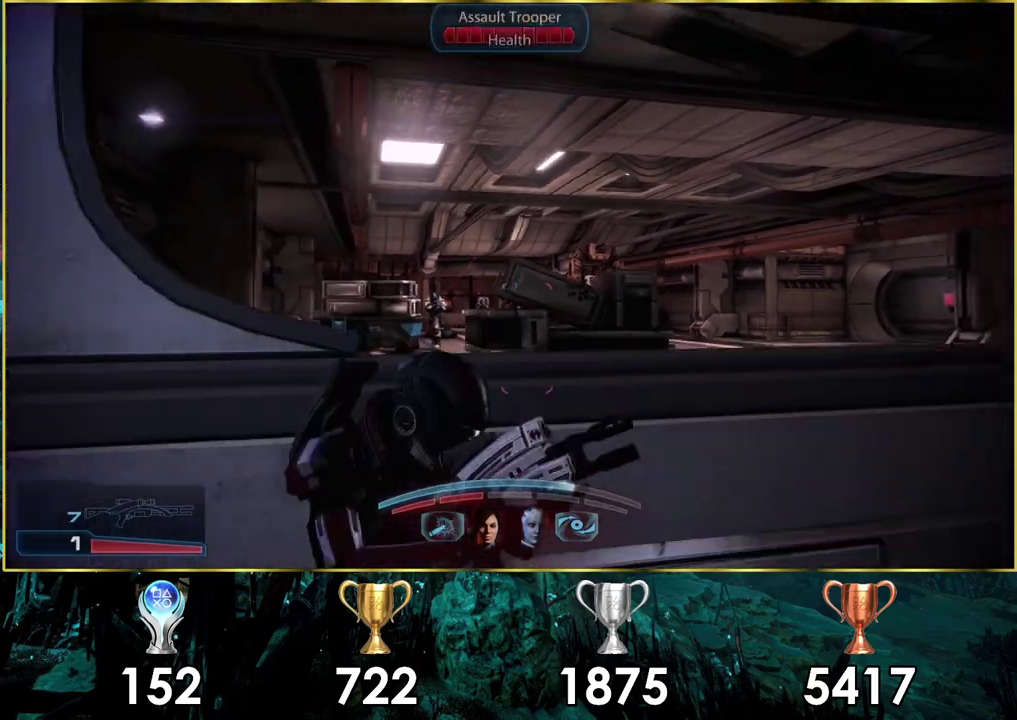
Gameplay with a controller (PlayStation layout); each line is a JSON object with the inputs held at the frame after it (dt_ms = milliseconds from this image to that frame). "events" lists button and stick changes between this image and that frame as [ms after this image, input, new state], when the widget could be followed in between. Not read: L1 R1.
{"dt_ms": 400, "buttons": ["L2"], "left_stick": "center", "right_stick": "center", "events": [[200, "left_stick", "center"], [250, "right_stick", "left"], [317, "right_stick", "center"], [350, "L2", "down"]]}
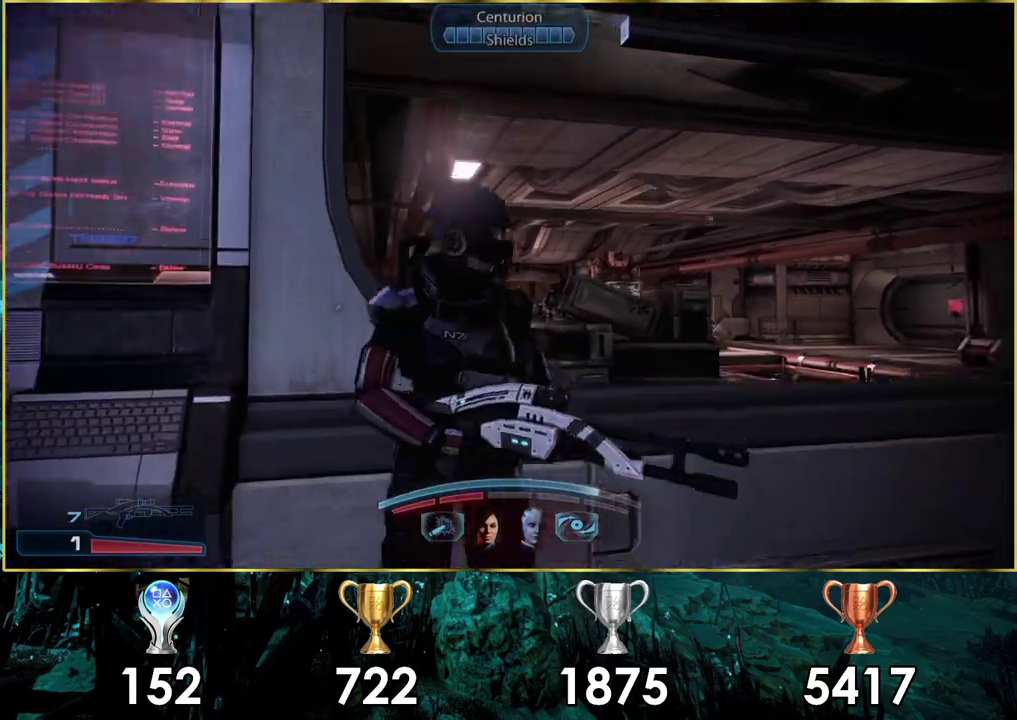
{"dt_ms": 800, "buttons": [], "left_stick": "down-left", "right_stick": "center", "events": [[417, "right_stick", "left"], [583, "right_stick", "center"], [633, "L2", "up"], [633, "left_stick", "down-left"]]}
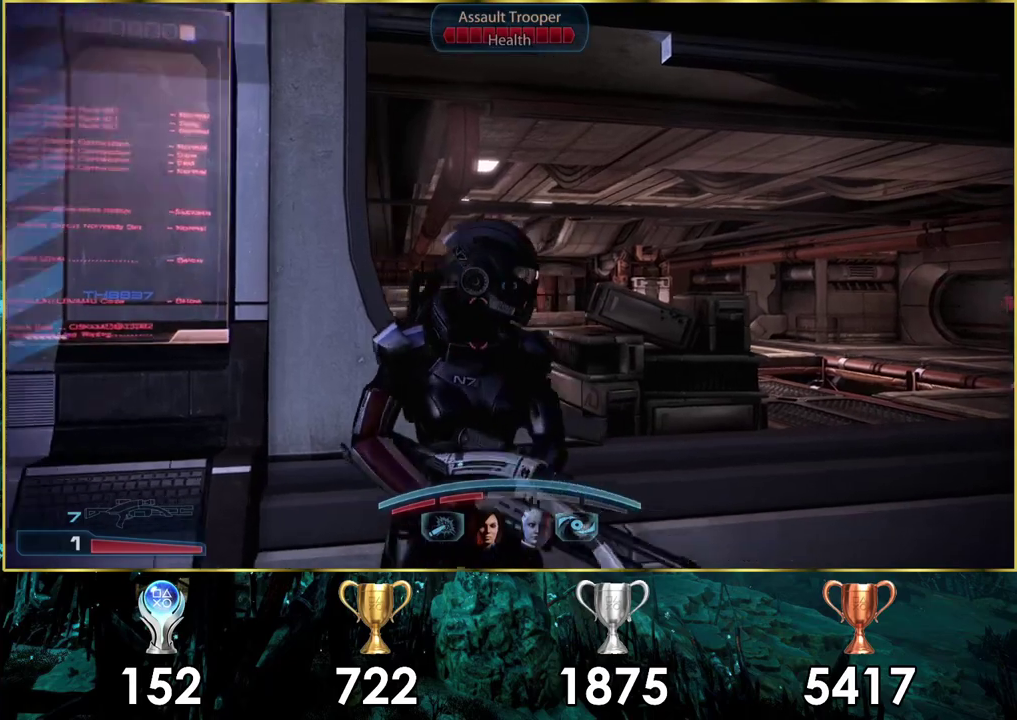
{"dt_ms": 300, "buttons": [], "left_stick": "left", "right_stick": "center", "events": [[17, "left_stick", "left"]]}
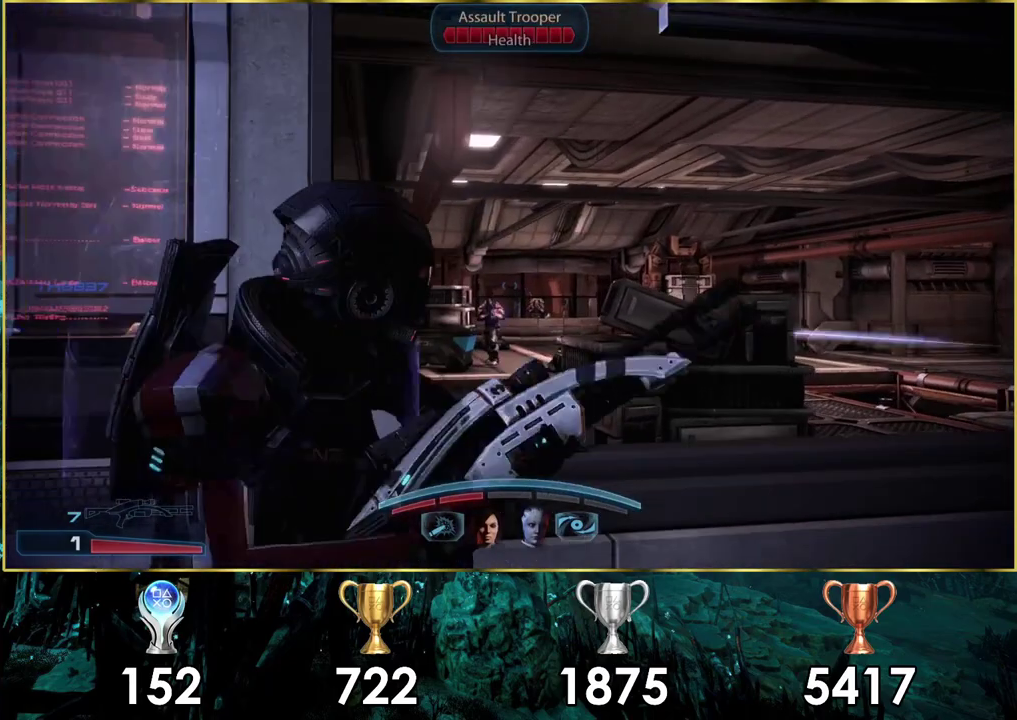
{"dt_ms": 400, "buttons": ["L2"], "left_stick": "center", "right_stick": "up-right", "events": [[117, "right_stick", "right"], [183, "left_stick", "center"], [233, "right_stick", "up-right"], [300, "left_stick", "up-left"], [383, "L2", "down"], [383, "left_stick", "center"]]}
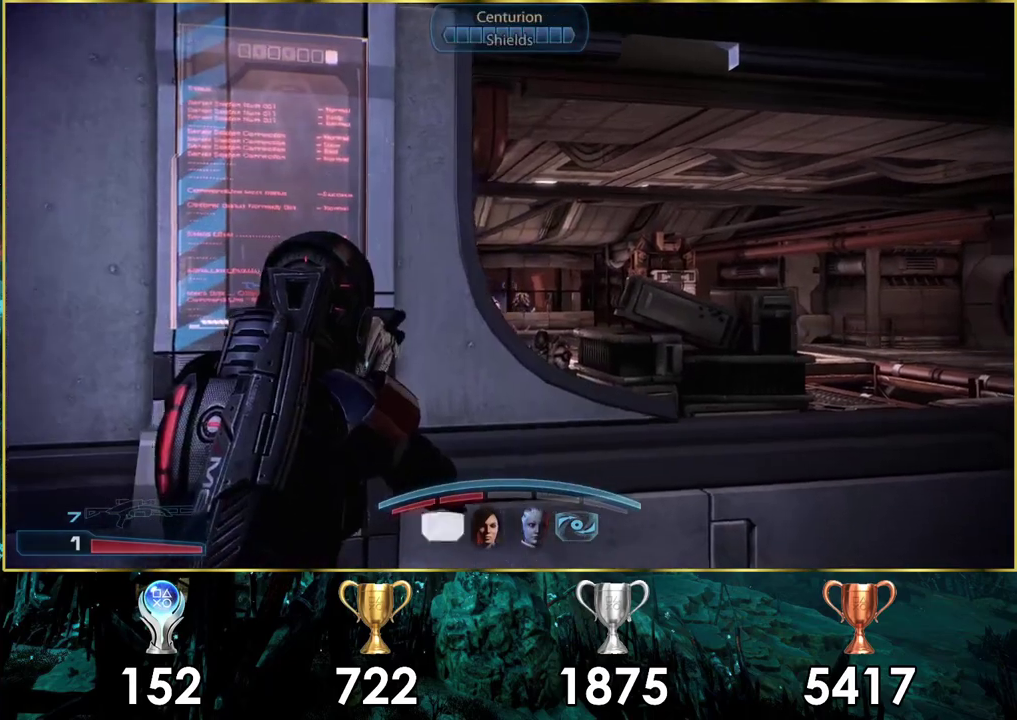
{"dt_ms": 500, "buttons": ["L2"], "left_stick": "center", "right_stick": "up-left", "events": [[217, "left_stick", "down-right"], [250, "right_stick", "center"], [400, "left_stick", "center"], [417, "right_stick", "up-left"]]}
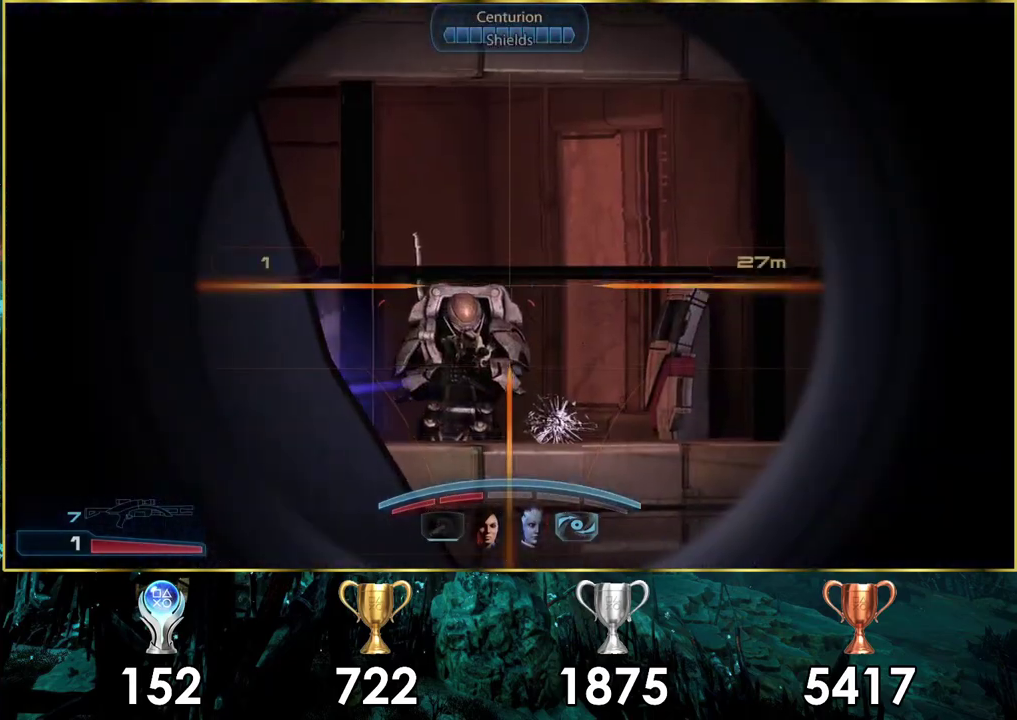
{"dt_ms": 300, "buttons": ["L2"], "left_stick": "center", "right_stick": "center", "events": [[50, "left_stick", "right"], [167, "right_stick", "center"], [250, "left_stick", "center"]]}
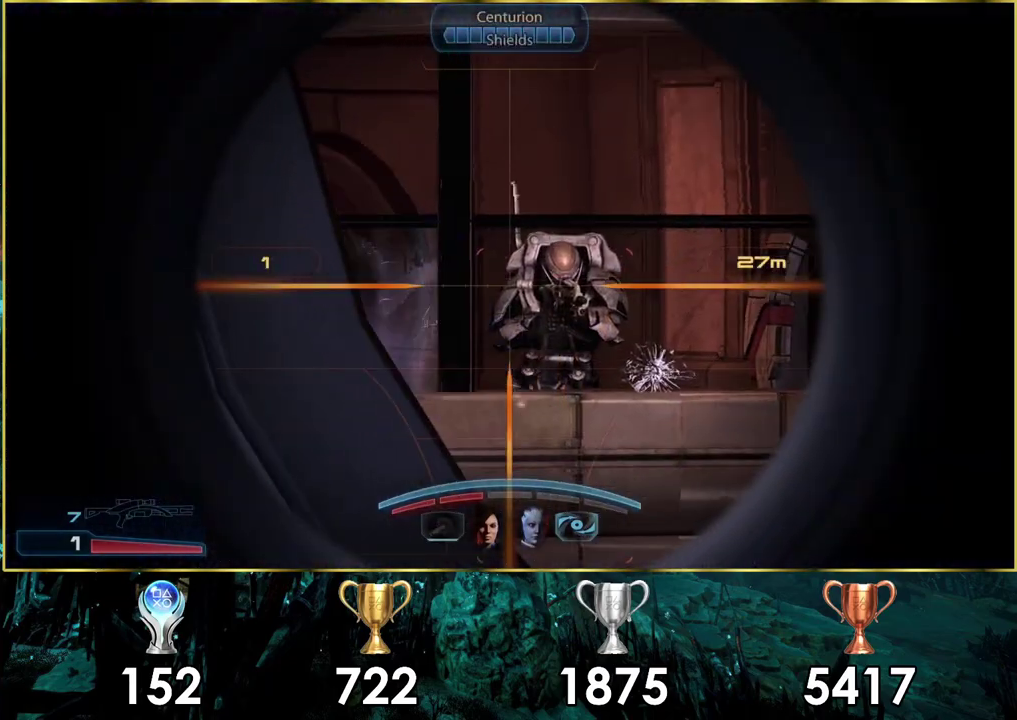
{"dt_ms": 100, "buttons": ["L2"], "left_stick": "right", "right_stick": "down-right", "events": [[83, "left_stick", "right"], [100, "right_stick", "down-right"]]}
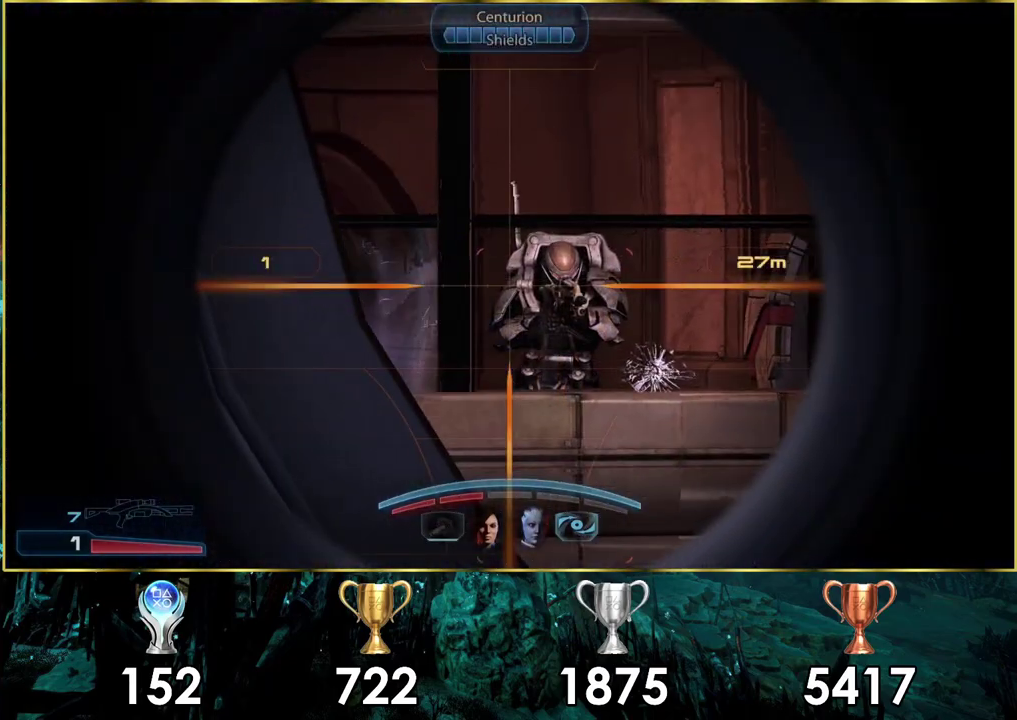
{"dt_ms": 400, "buttons": ["L2"], "left_stick": "center", "right_stick": "center", "events": [[117, "left_stick", "center"], [317, "right_stick", "center"]]}
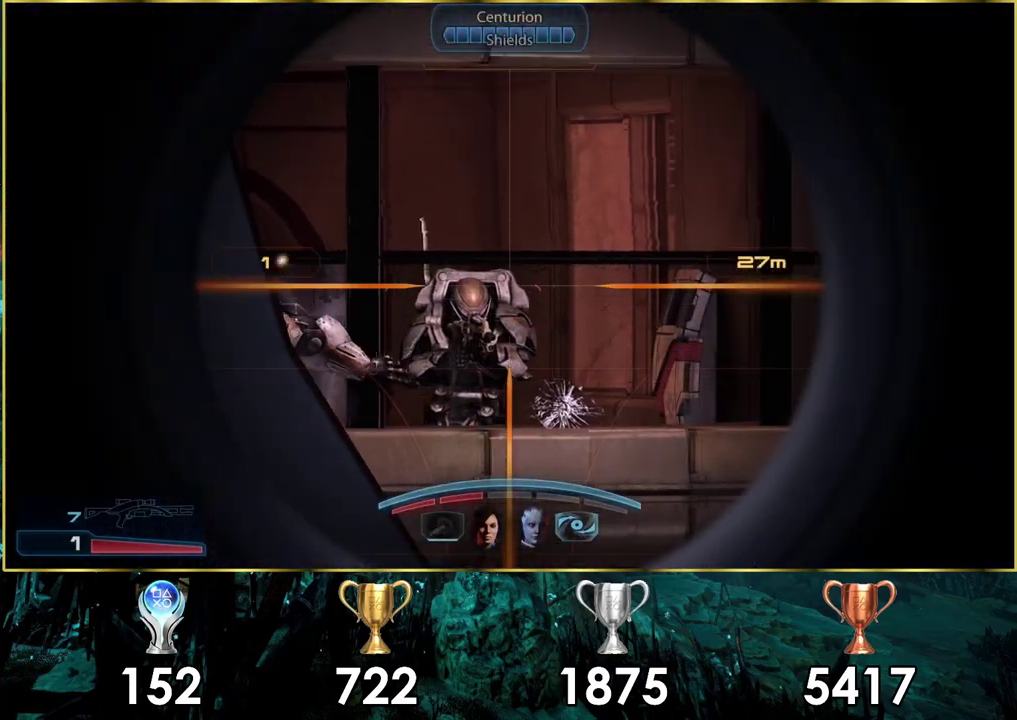
{"dt_ms": 300, "buttons": ["L2"], "left_stick": "center", "right_stick": "center", "events": [[100, "right_stick", "up-left"], [217, "right_stick", "center"]]}
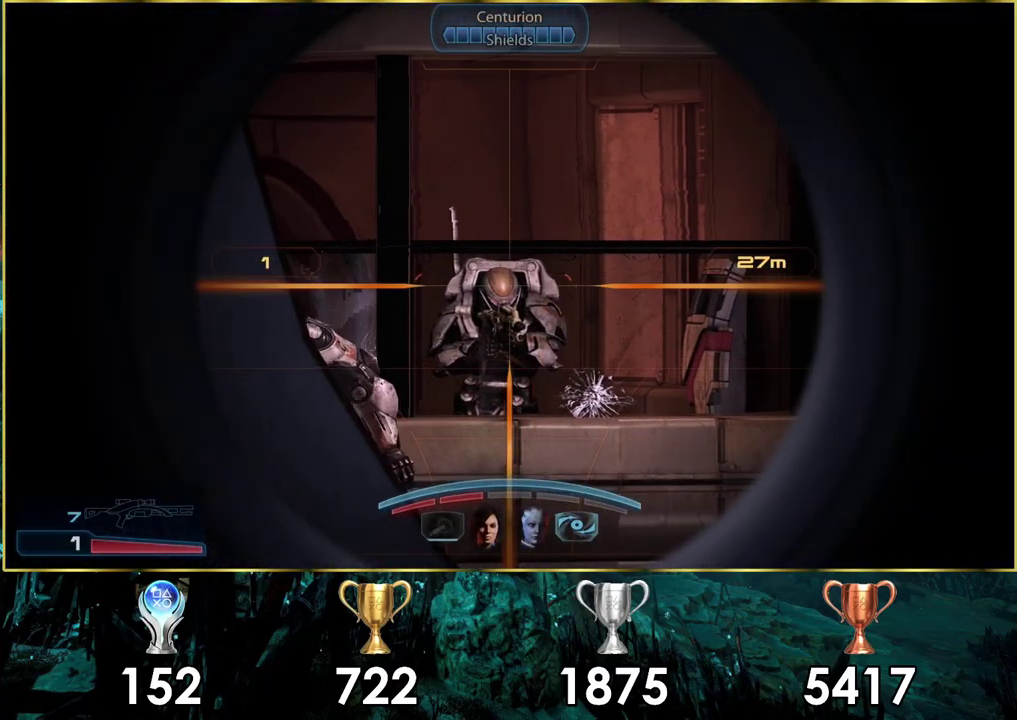
{"dt_ms": 300, "buttons": ["L2"], "left_stick": "center", "right_stick": "center", "events": [[167, "R2", "down"], [250, "R2", "up"]]}
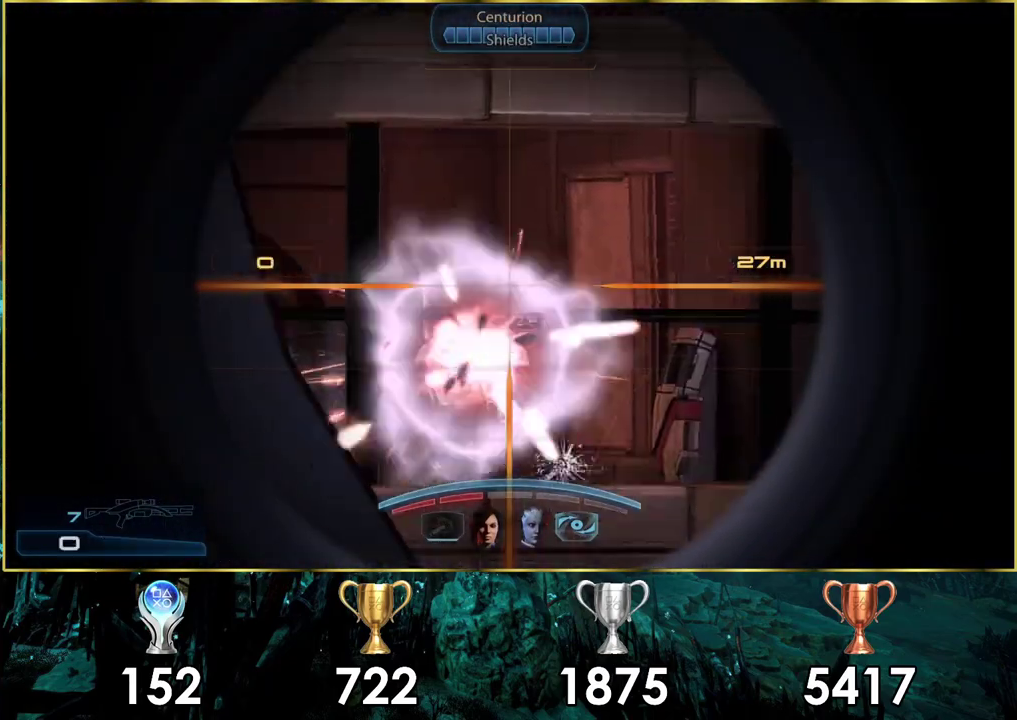
{"dt_ms": 700, "buttons": ["L2"], "left_stick": "center", "right_stick": "center", "events": [[533, "left_stick", "right"], [667, "left_stick", "center"]]}
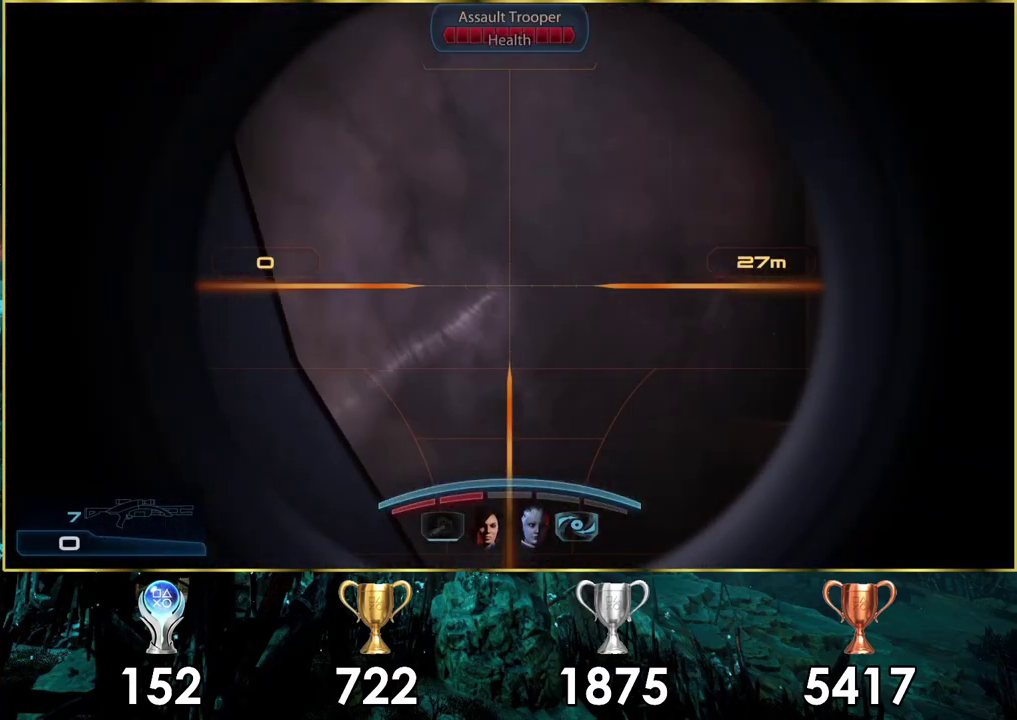
{"dt_ms": 600, "buttons": ["SQUARE"], "left_stick": "center", "right_stick": "center", "events": [[467, "L2", "up"], [550, "SQUARE", "down"]]}
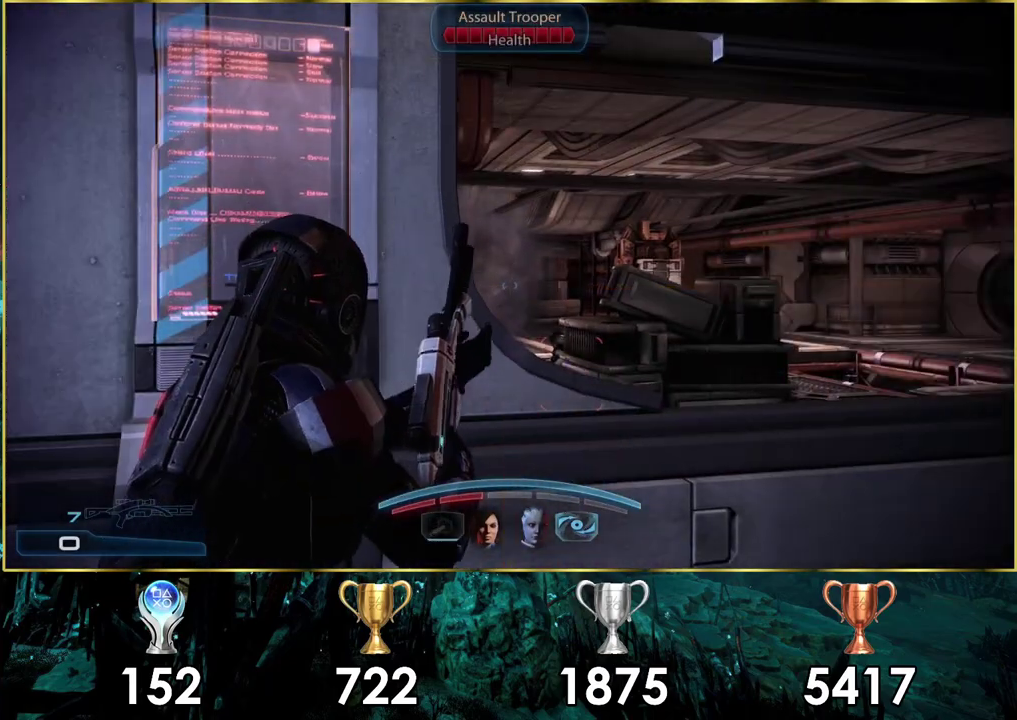
{"dt_ms": 400, "buttons": [], "left_stick": "center", "right_stick": "center", "events": [[17, "SQUARE", "up"], [100, "SQUARE", "down"], [200, "SQUARE", "up"]]}
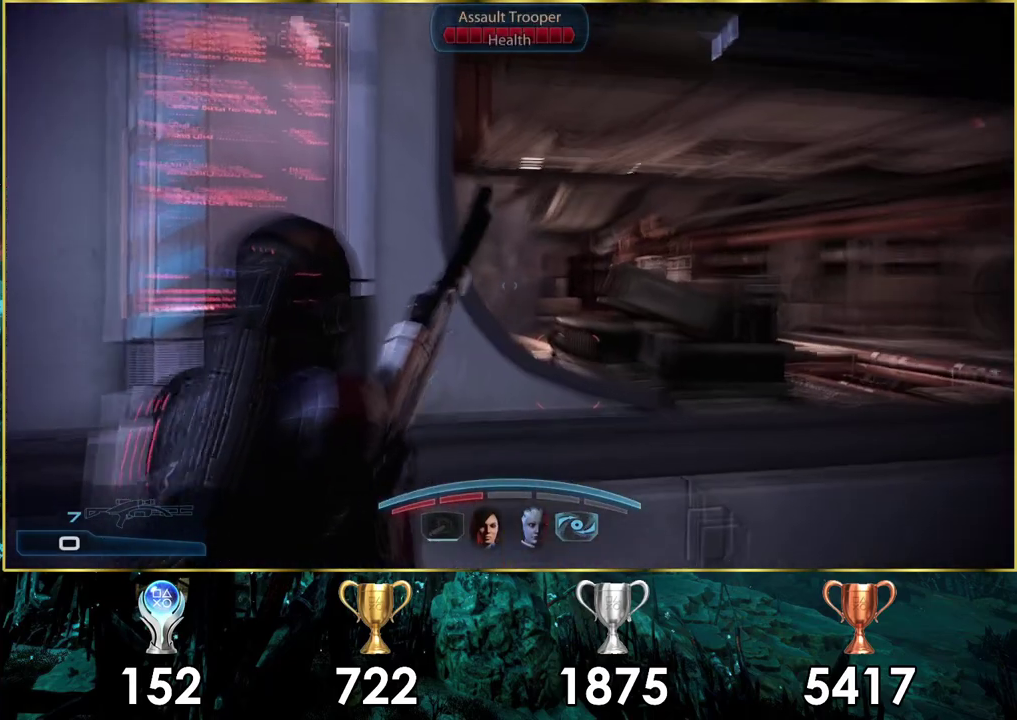
{"dt_ms": 700, "buttons": [], "left_stick": "center", "right_stick": "up-right", "events": [[633, "right_stick", "up-right"]]}
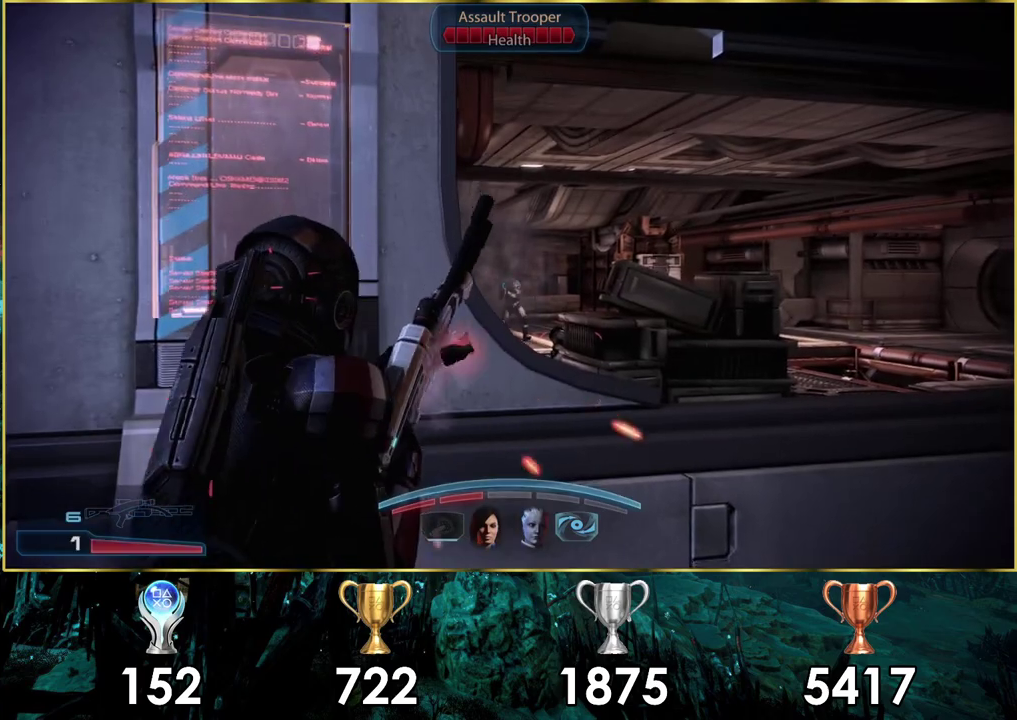
{"dt_ms": 500, "buttons": [], "left_stick": "center", "right_stick": "down-right", "events": [[50, "left_stick", "right"], [117, "right_stick", "center"], [250, "left_stick", "center"], [350, "right_stick", "down-right"]]}
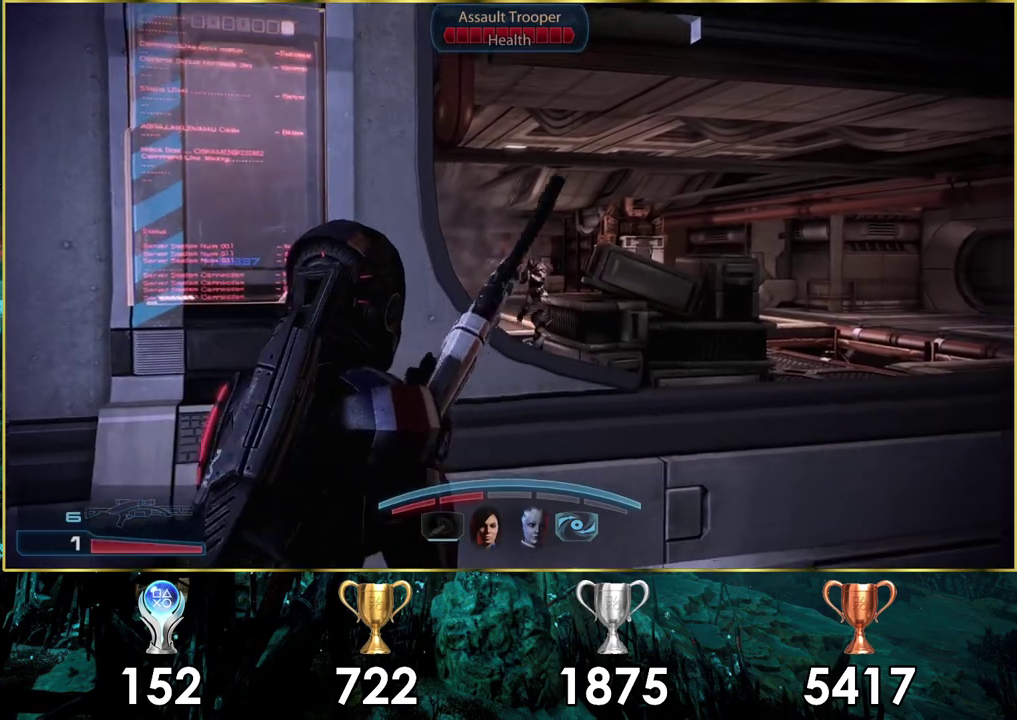
{"dt_ms": 100, "buttons": [], "left_stick": "left", "right_stick": "down-right", "events": [[67, "left_stick", "left"]]}
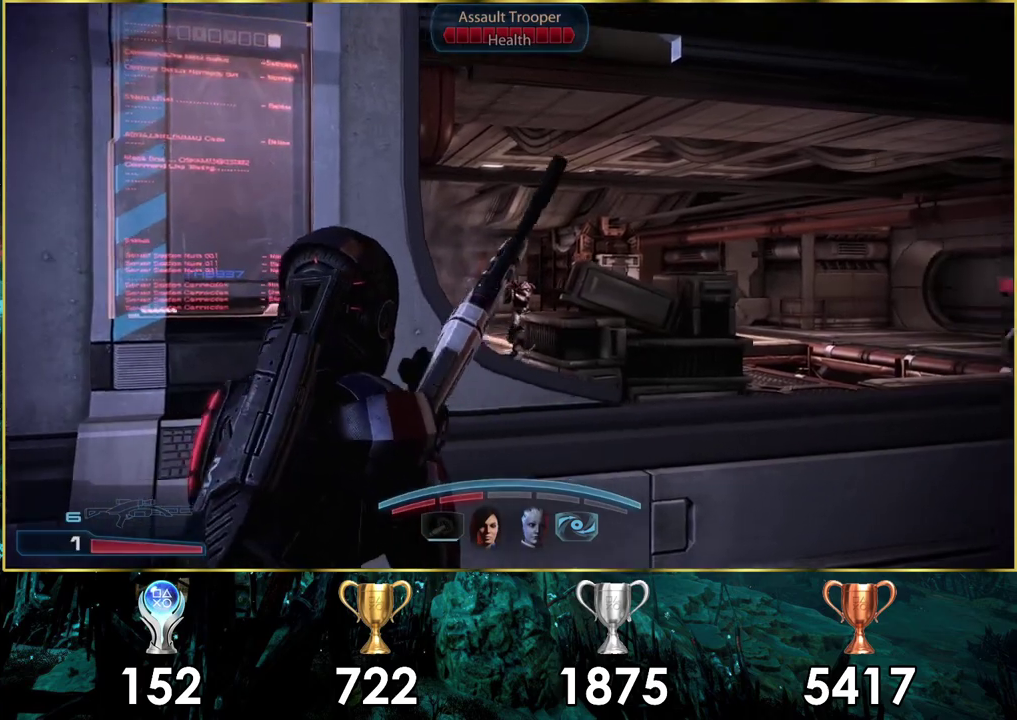
{"dt_ms": 300, "buttons": [], "left_stick": "left", "right_stick": "center", "events": [[50, "right_stick", "center"]]}
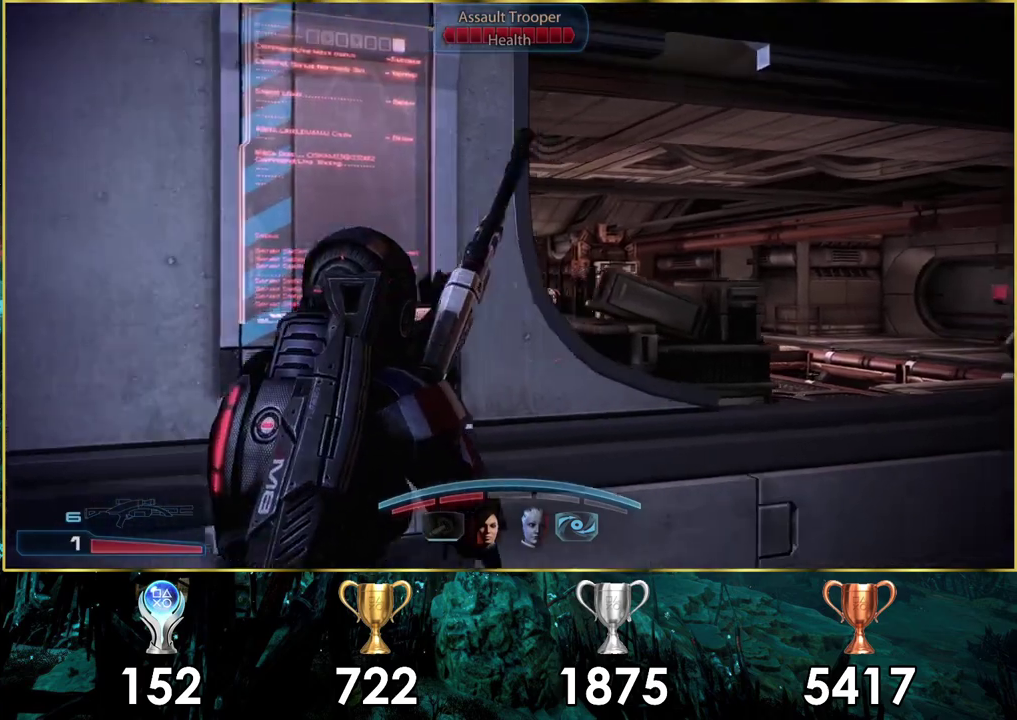
{"dt_ms": 300, "buttons": ["TRIANGLE"], "left_stick": "down-right", "right_stick": "center", "events": [[17, "left_stick", "center"], [217, "left_stick", "down-right"], [267, "TRIANGLE", "down"]]}
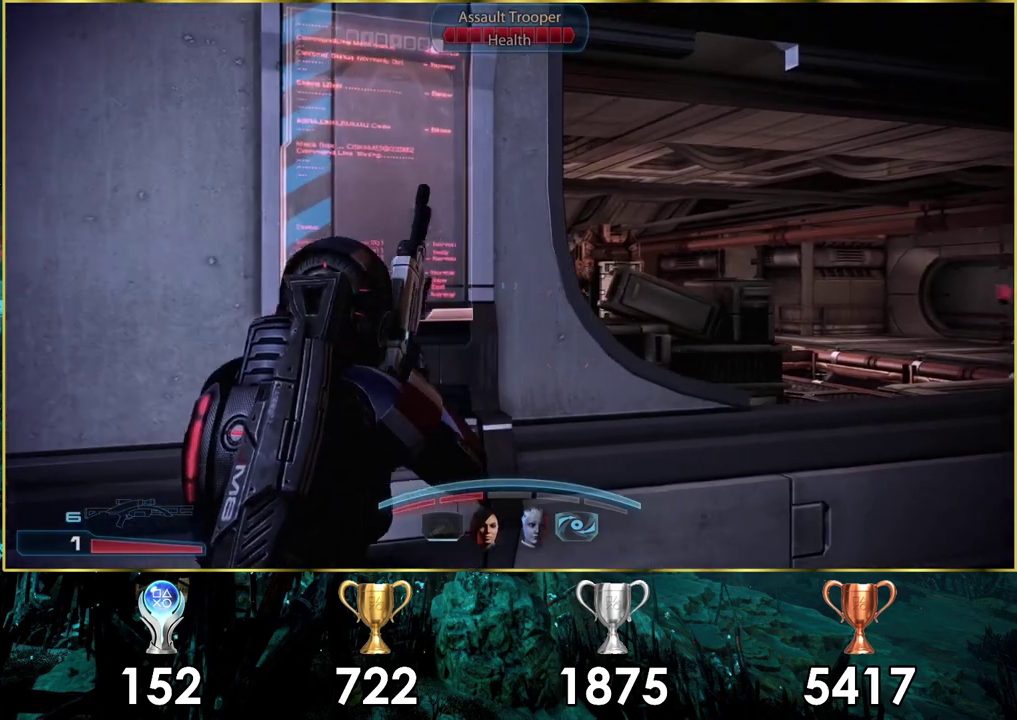
{"dt_ms": 300, "buttons": [], "left_stick": "down-right", "right_stick": "right", "events": [[33, "TRIANGLE", "up"], [167, "left_stick", "down"], [217, "right_stick", "right"], [300, "left_stick", "down-right"]]}
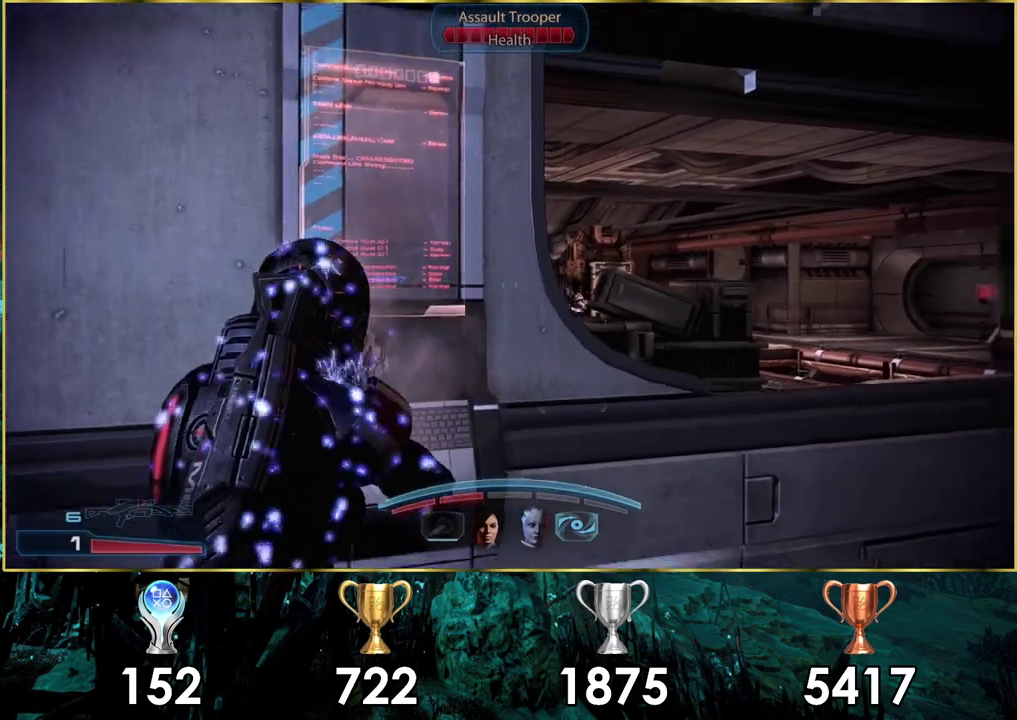
{"dt_ms": 200, "buttons": [], "left_stick": "right", "right_stick": "right", "events": [[117, "left_stick", "right"]]}
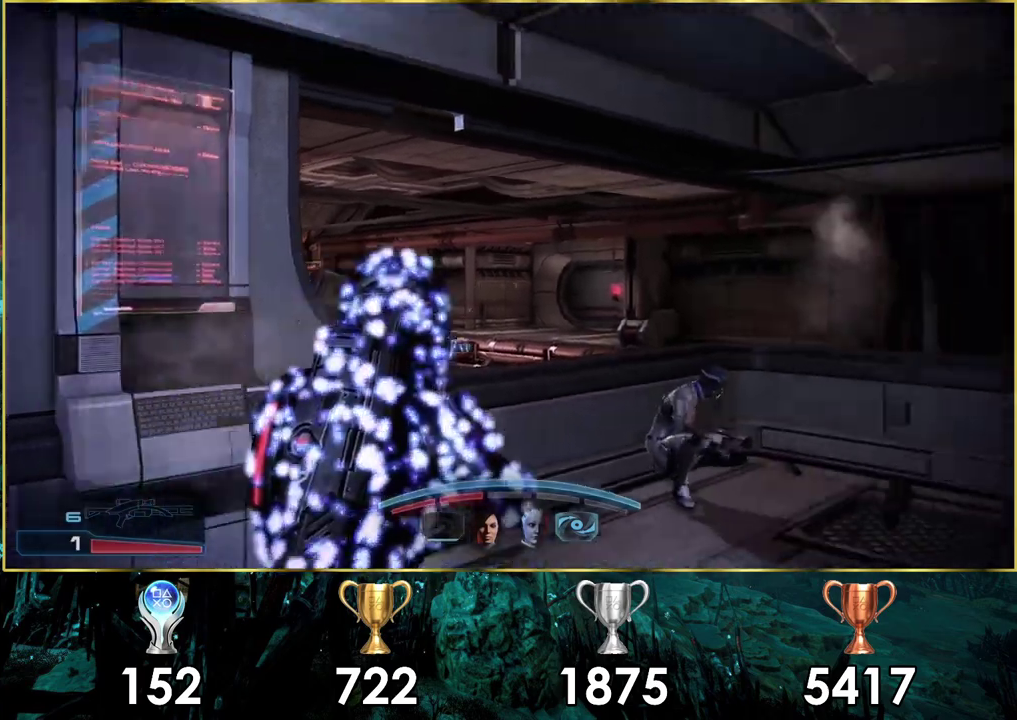
{"dt_ms": 500, "buttons": [], "left_stick": "right", "right_stick": "up-right", "events": [[33, "left_stick", "up-right"], [133, "left_stick", "down-left"], [200, "right_stick", "center"], [300, "left_stick", "up-right"], [400, "right_stick", "up-right"], [500, "left_stick", "right"]]}
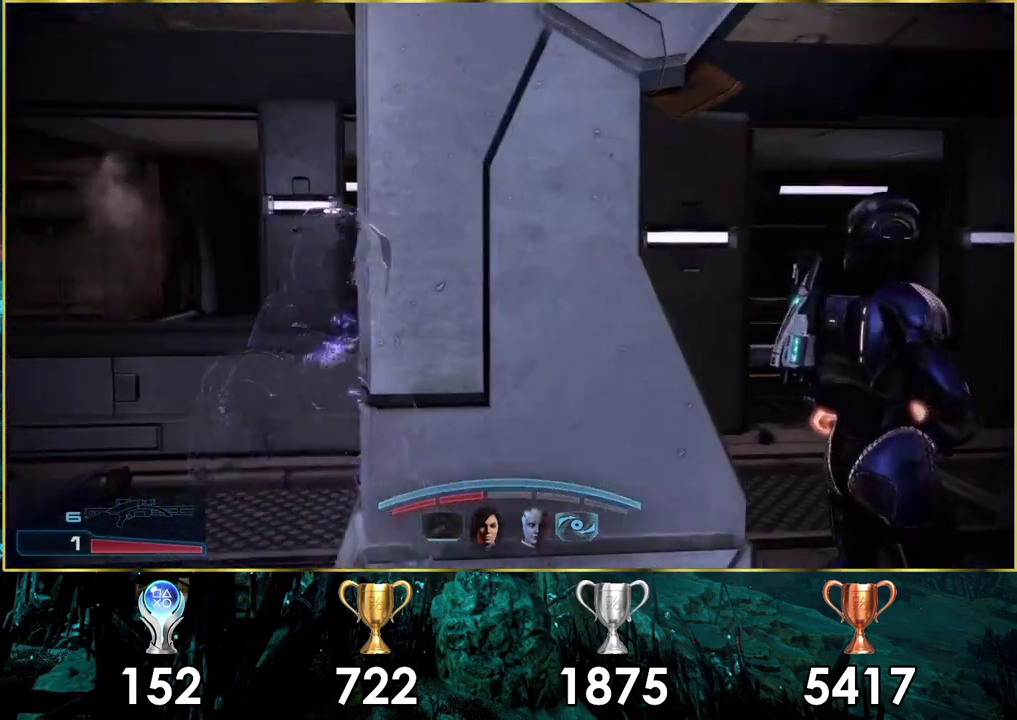
{"dt_ms": 100, "buttons": [], "left_stick": "right", "right_stick": "right"}
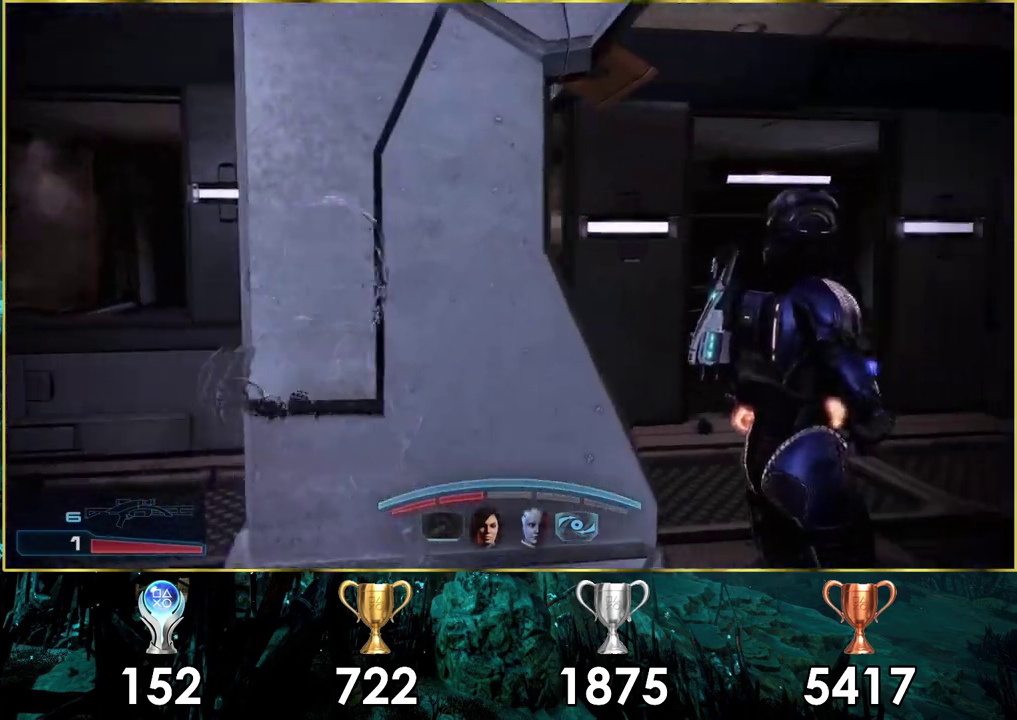
{"dt_ms": 400, "buttons": [], "left_stick": "up-right", "right_stick": "left", "events": [[100, "left_stick", "up-right"], [117, "right_stick", "center"], [367, "right_stick", "left"]]}
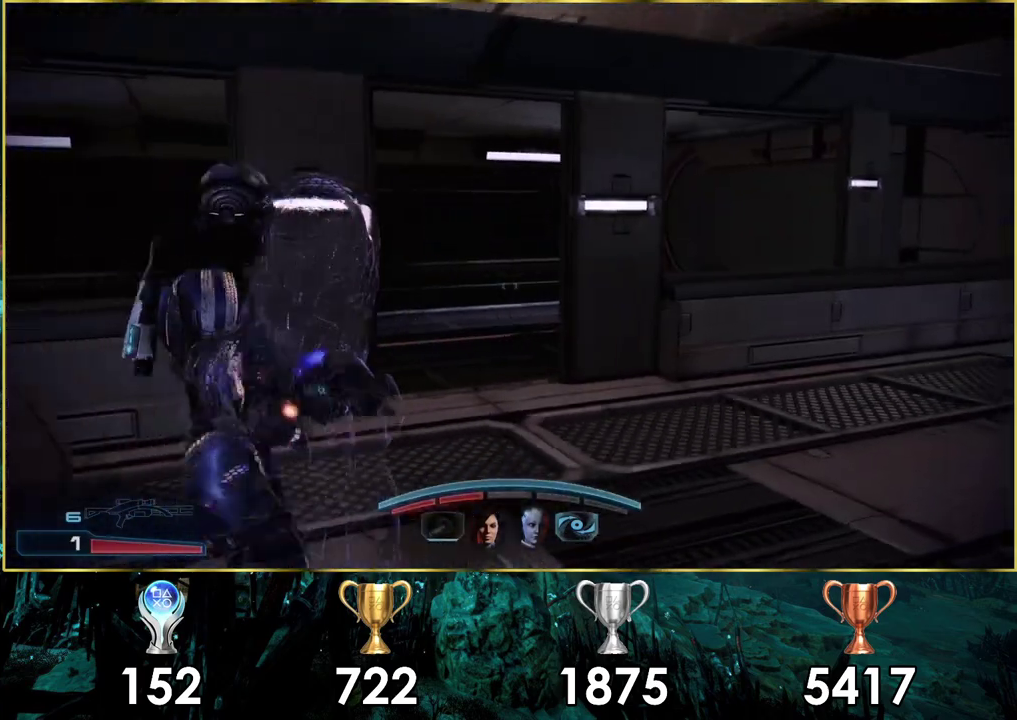
{"dt_ms": 600, "buttons": [], "left_stick": "up-right", "right_stick": "left"}
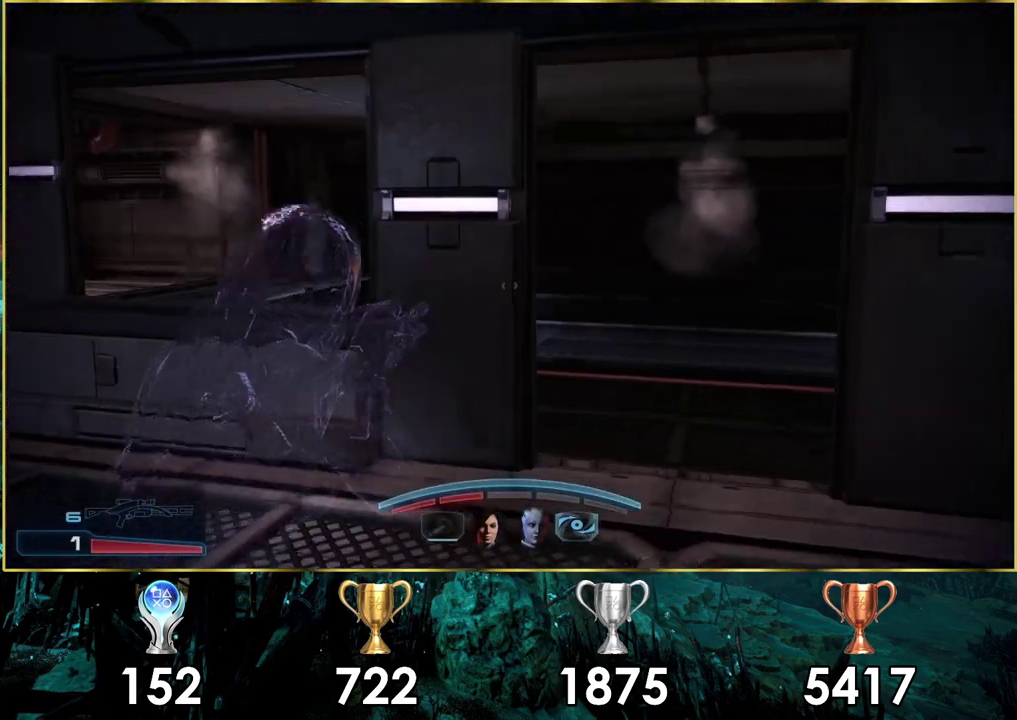
{"dt_ms": 500, "buttons": [], "left_stick": "up-right", "right_stick": "left", "events": []}
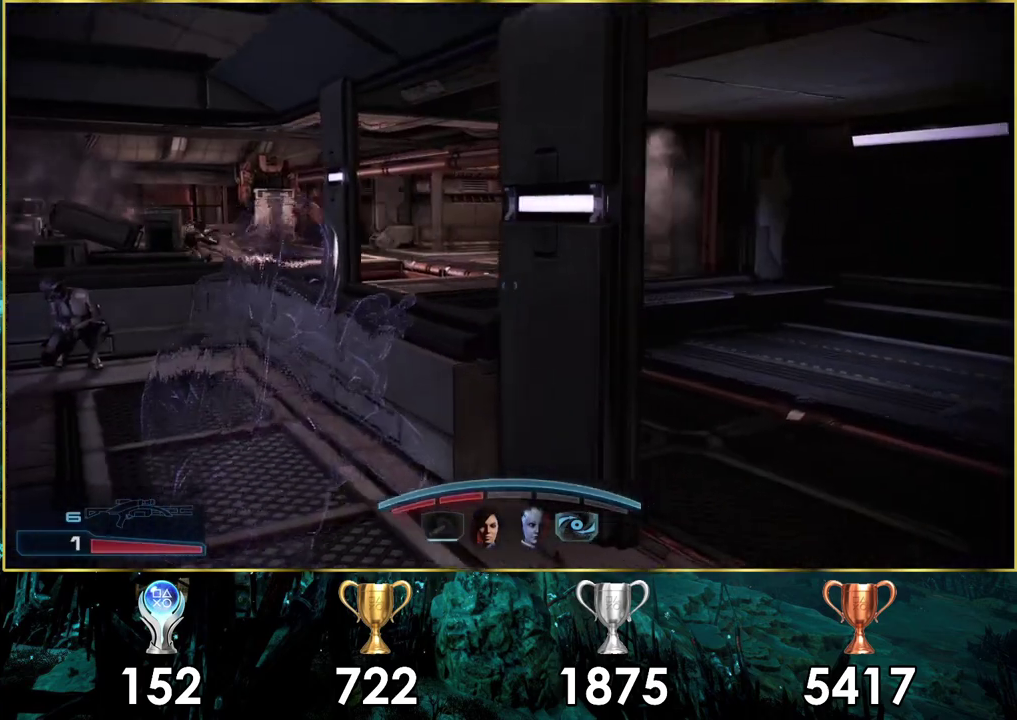
{"dt_ms": 500, "buttons": [], "left_stick": "up-right", "right_stick": "left", "events": []}